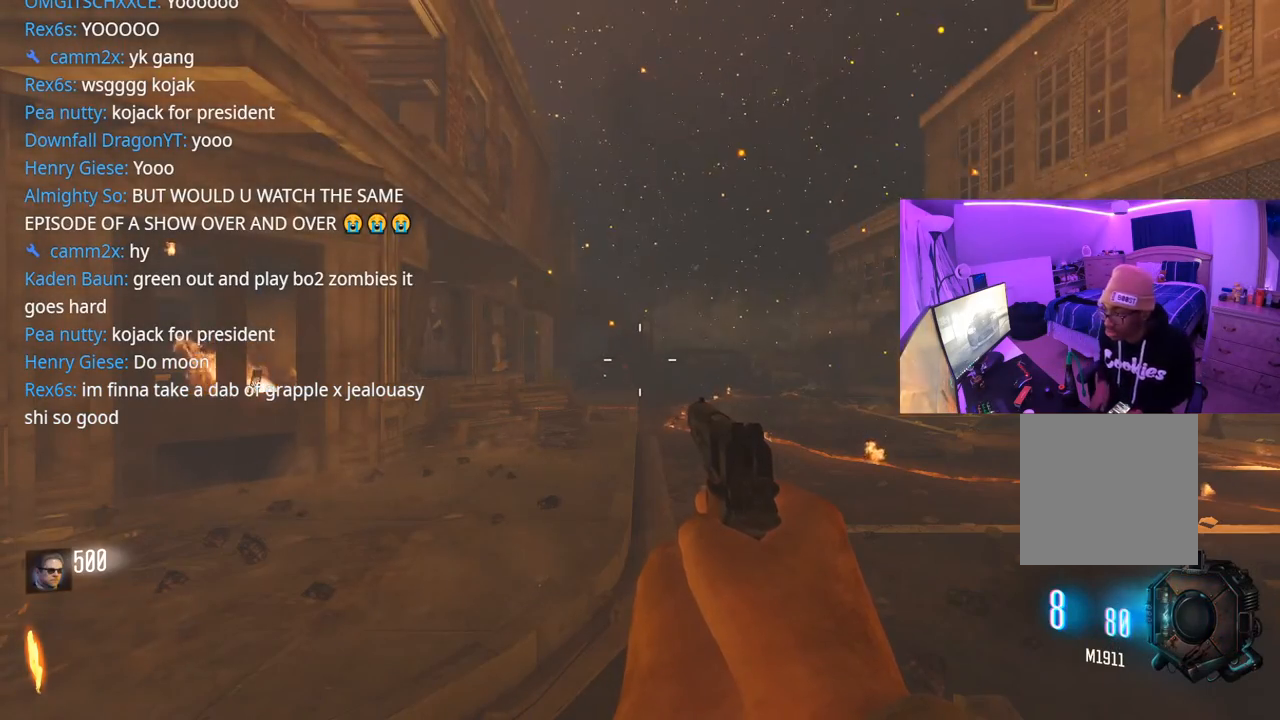
Gameplay with a controller (Xbox layout); each line is a JSON object with the inputs held at the frame after it. "events" lists button and stick changes between this image and that frame as [ms after this image, input, new state], when the widget could be followed in between.
{"buttons": [], "left_stick": "center", "right_stick": "right", "events": [[333, "right_stick", "right"]]}
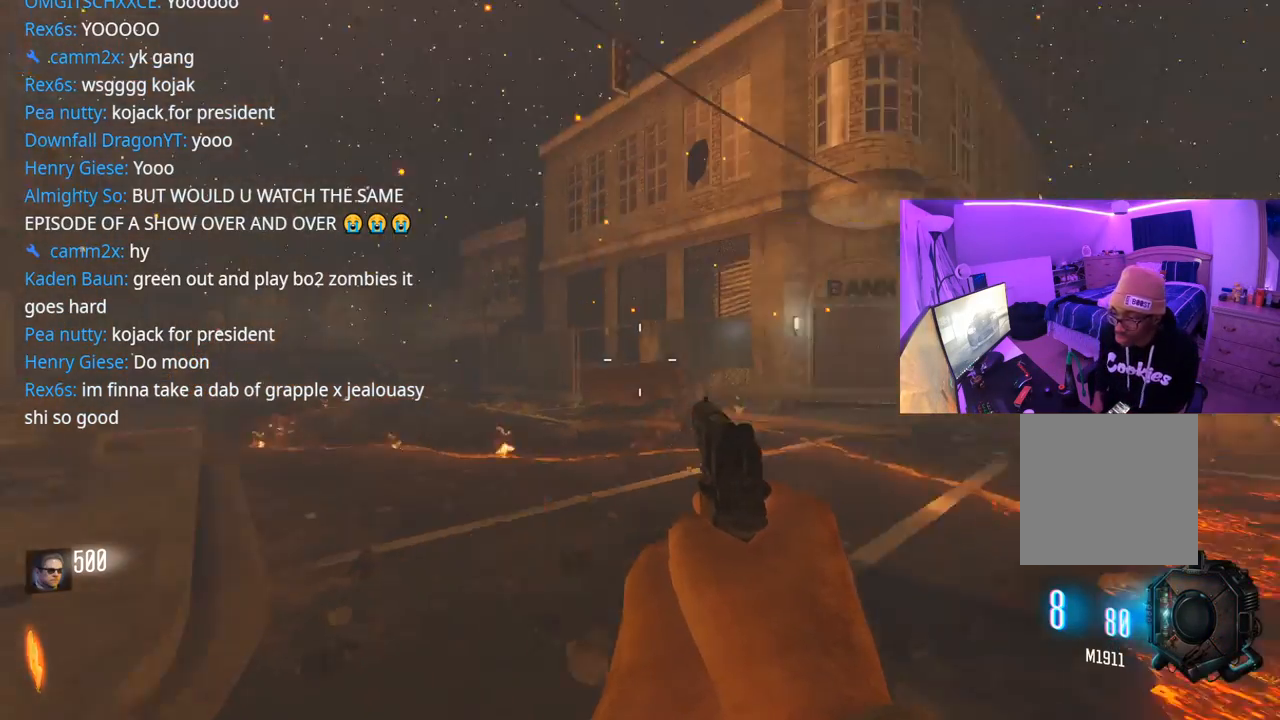
{"buttons": [], "left_stick": "up-left", "right_stick": "center", "events": [[167, "left_stick", "up"], [167, "right_stick", "center"], [267, "L3", "down"], [433, "L3", "up"], [433, "left_stick", "up-left"]]}
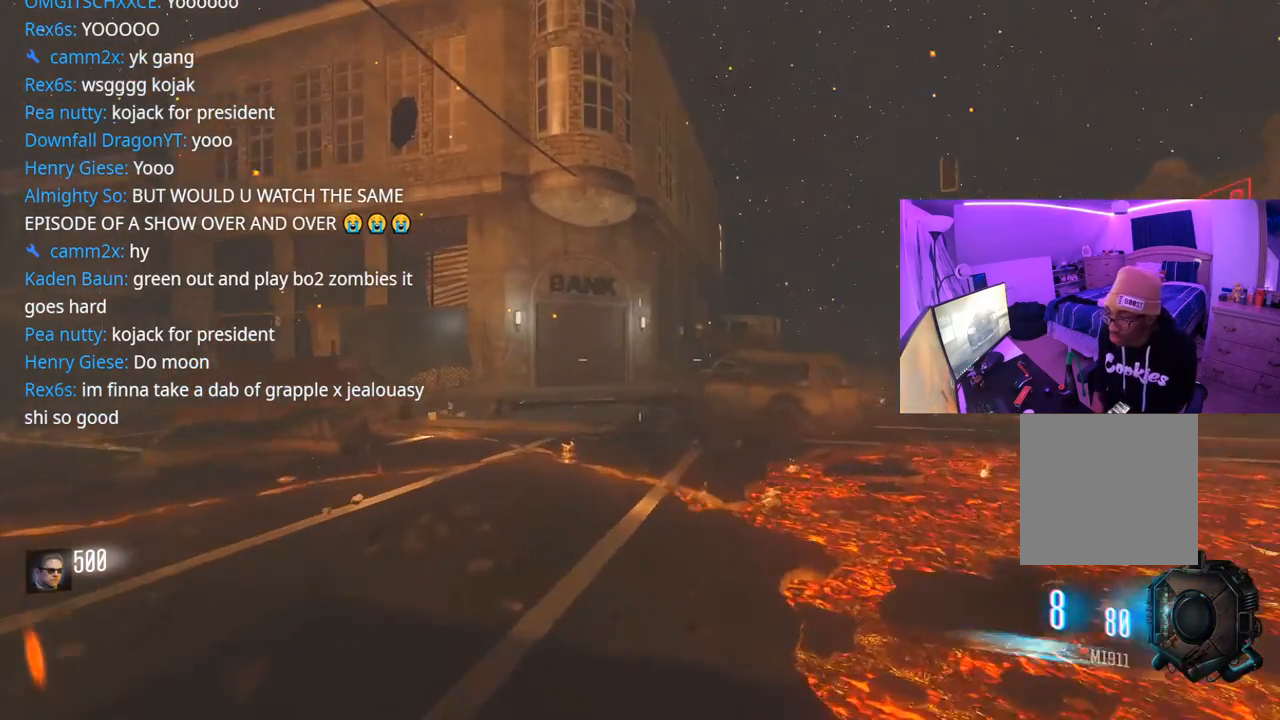
{"buttons": [], "left_stick": "center", "right_stick": "center", "events": [[33, "left_stick", "center"], [67, "START", "down"], [250, "START", "up"]]}
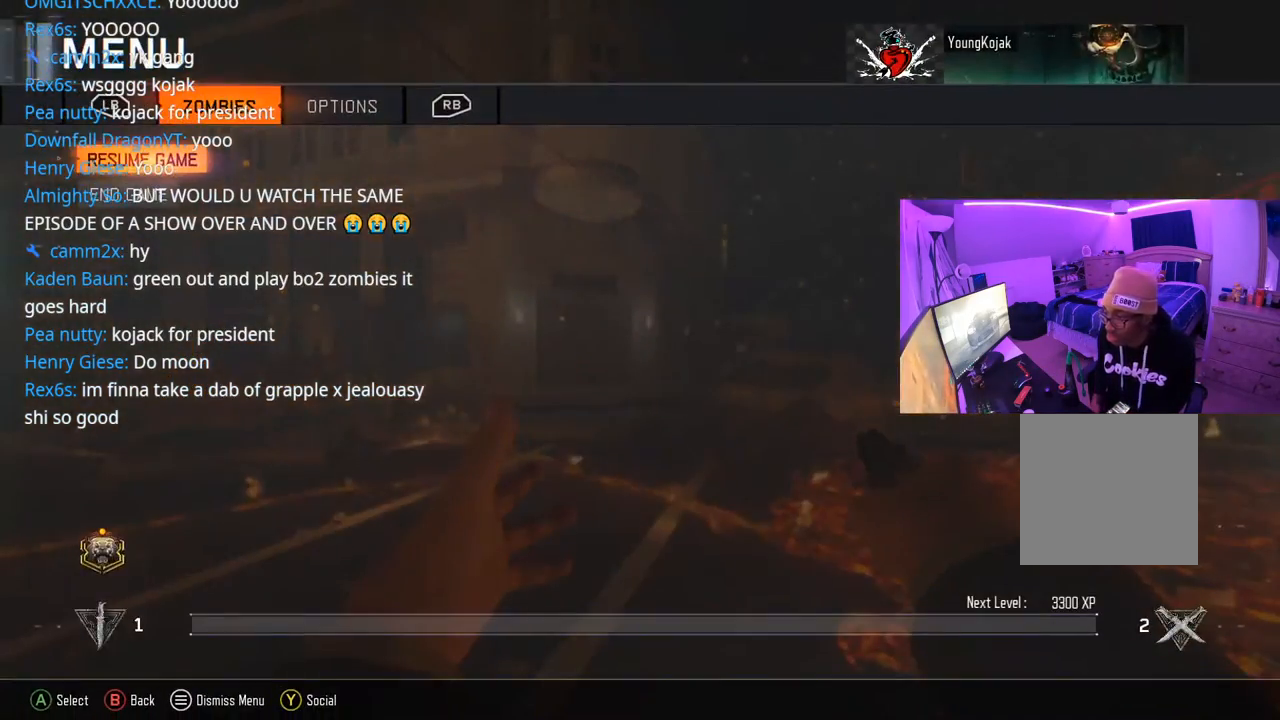
{"buttons": [], "left_stick": "center", "right_stick": "center", "events": [[217, "R1", "down"], [267, "R1", "up"]]}
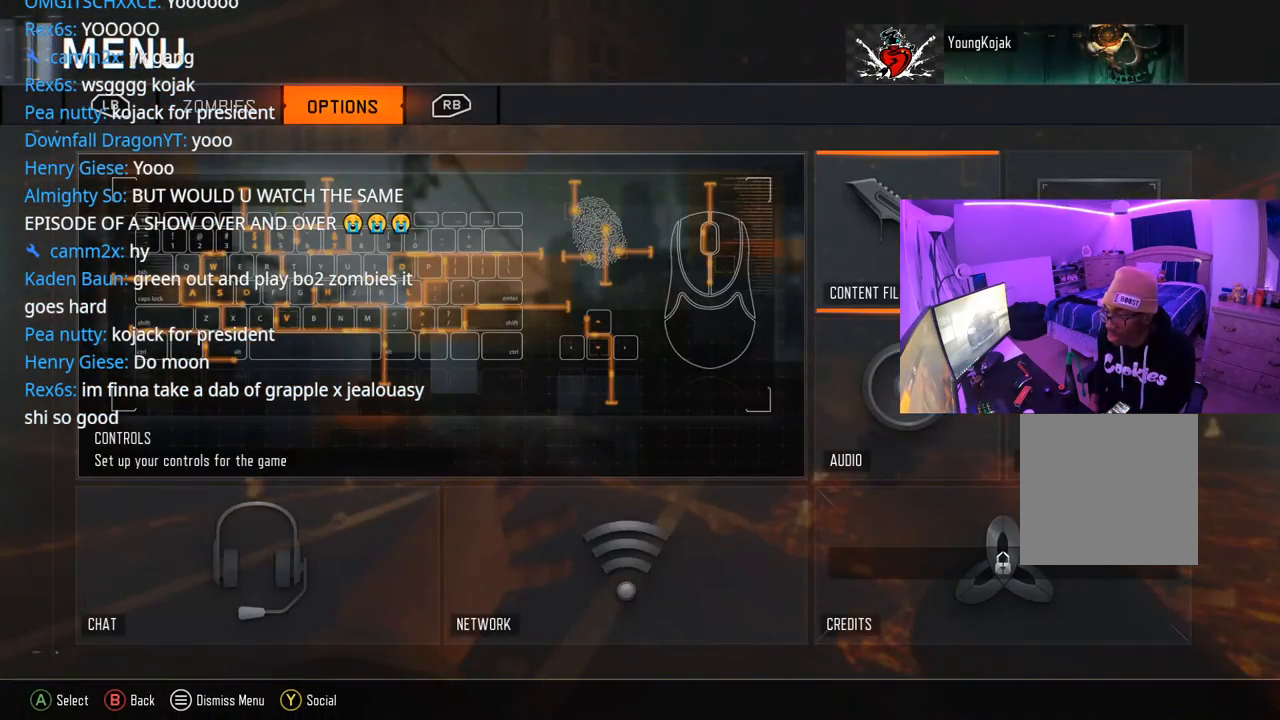
{"buttons": [], "left_stick": "center", "right_stick": "center", "events": []}
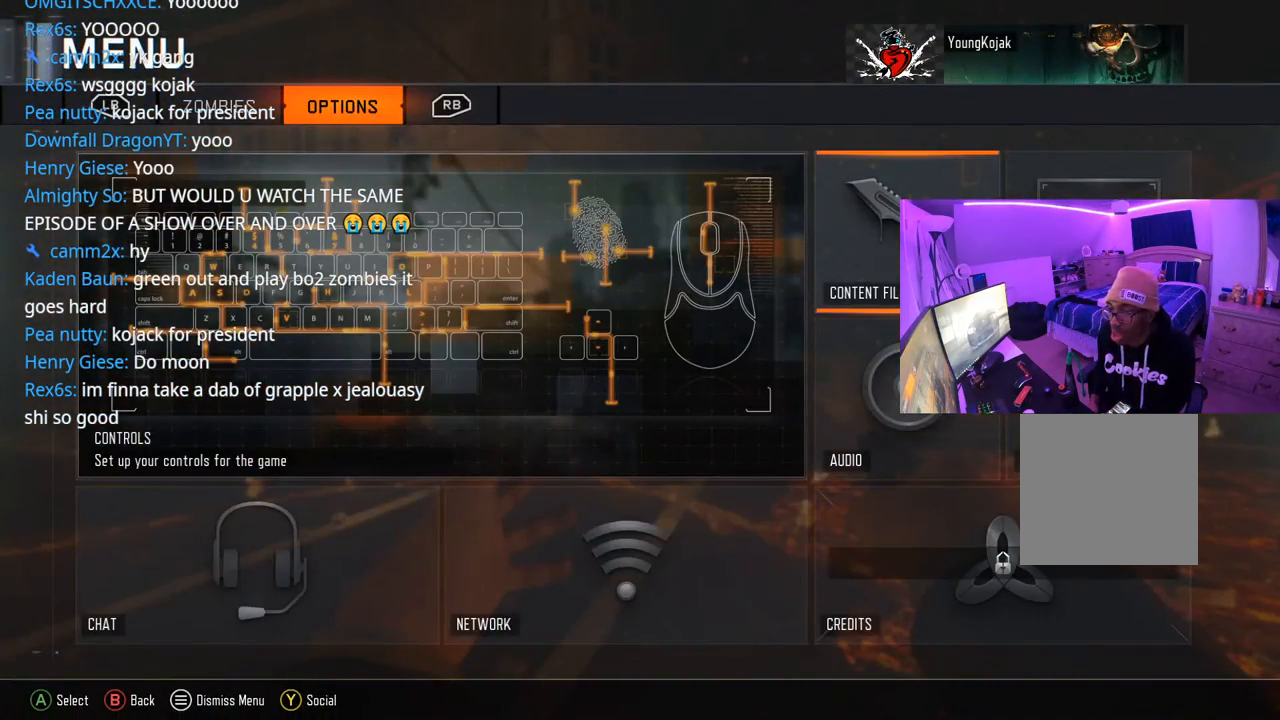
{"buttons": [], "left_stick": "center", "right_stick": "center", "events": [[267, "DPAD_RIGHT", "down"], [367, "DPAD_RIGHT", "up"], [433, "A", "down"], [500, "A", "up"]]}
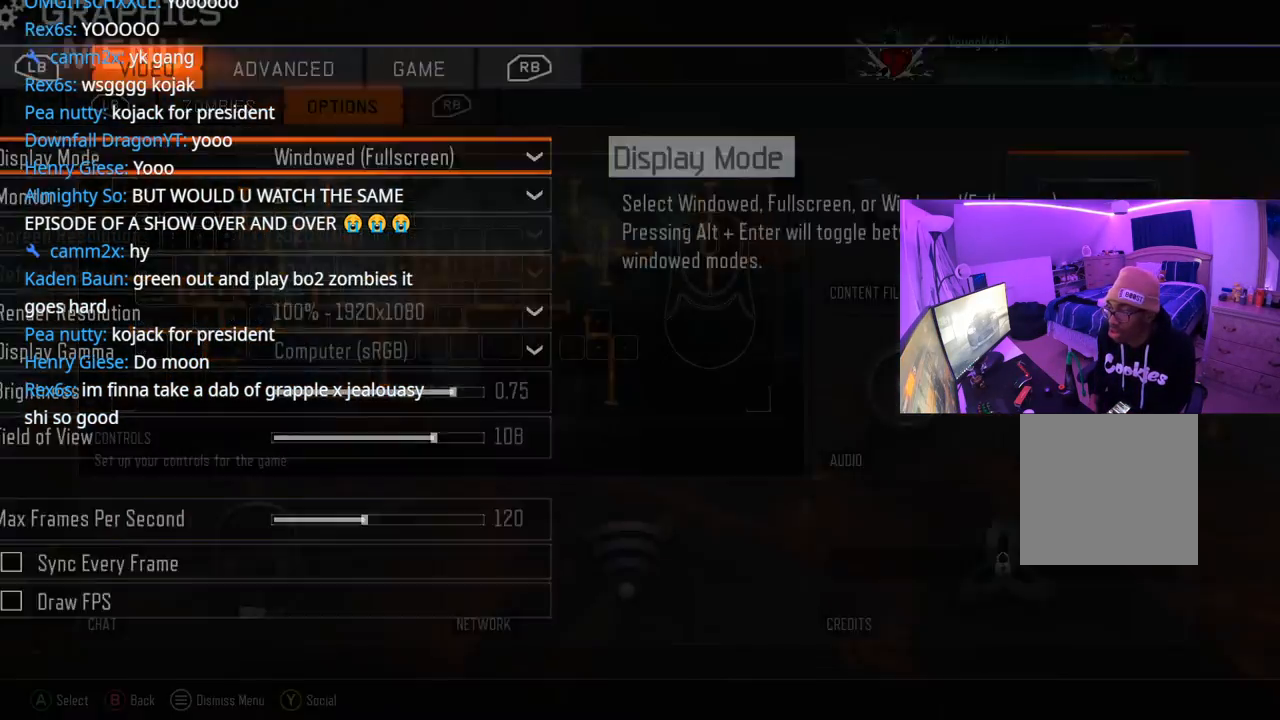
{"buttons": [], "left_stick": "center", "right_stick": "center", "events": []}
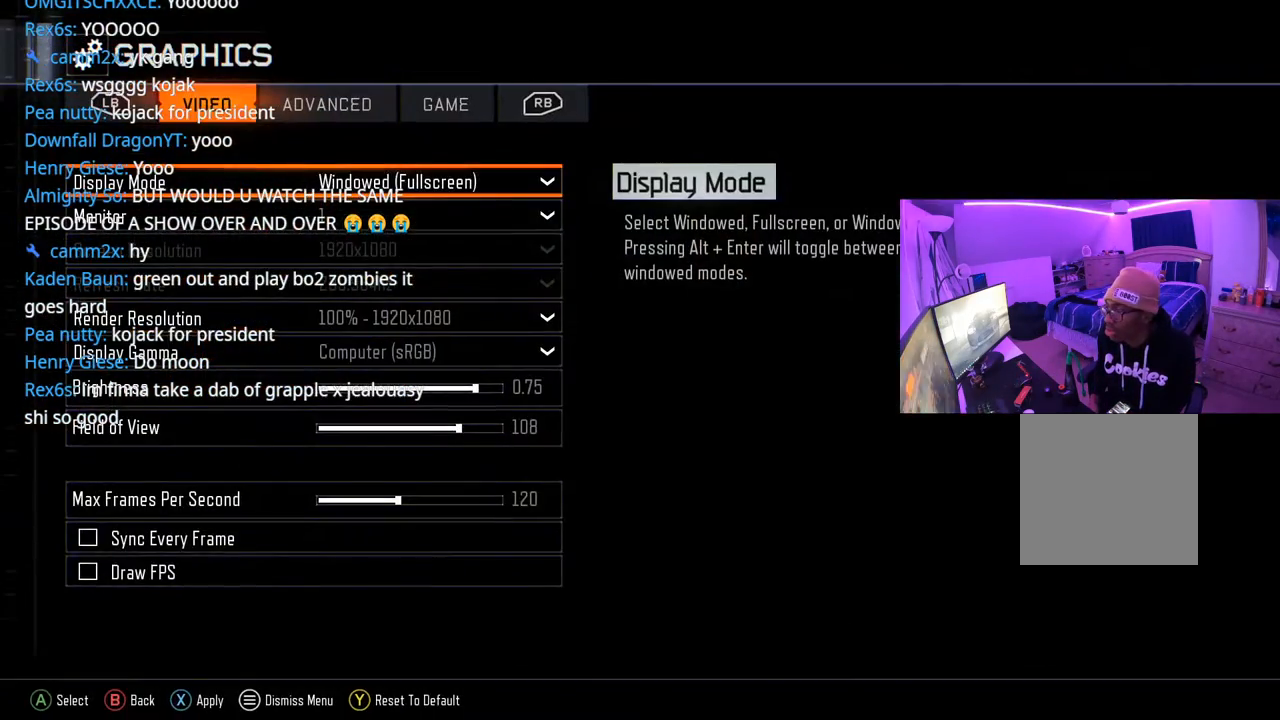
{"buttons": [], "left_stick": "center", "right_stick": "center", "events": [[150, "R1", "down"], [317, "R1", "up"]]}
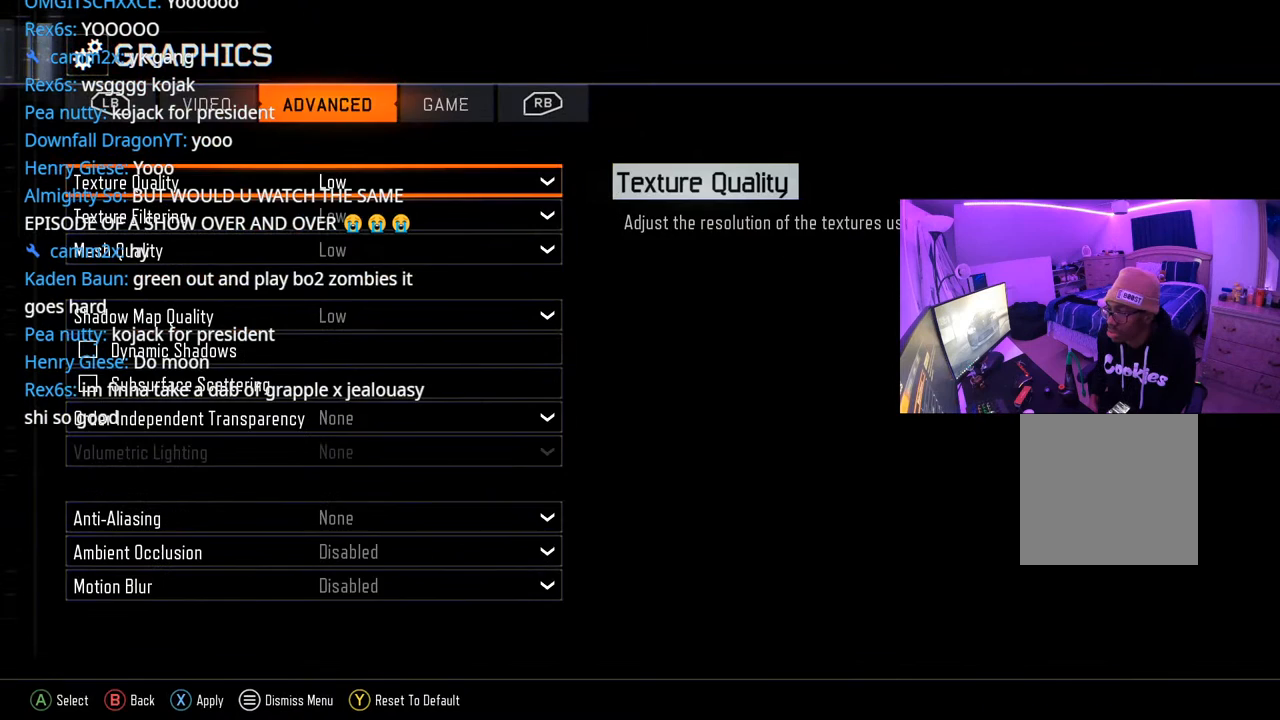
{"buttons": [], "left_stick": "center", "right_stick": "center", "events": [[100, "L1", "down"], [150, "L1", "up"], [217, "A", "down"], [283, "A", "up"], [367, "DPAD_DOWN", "down"], [483, "DPAD_DOWN", "up"]]}
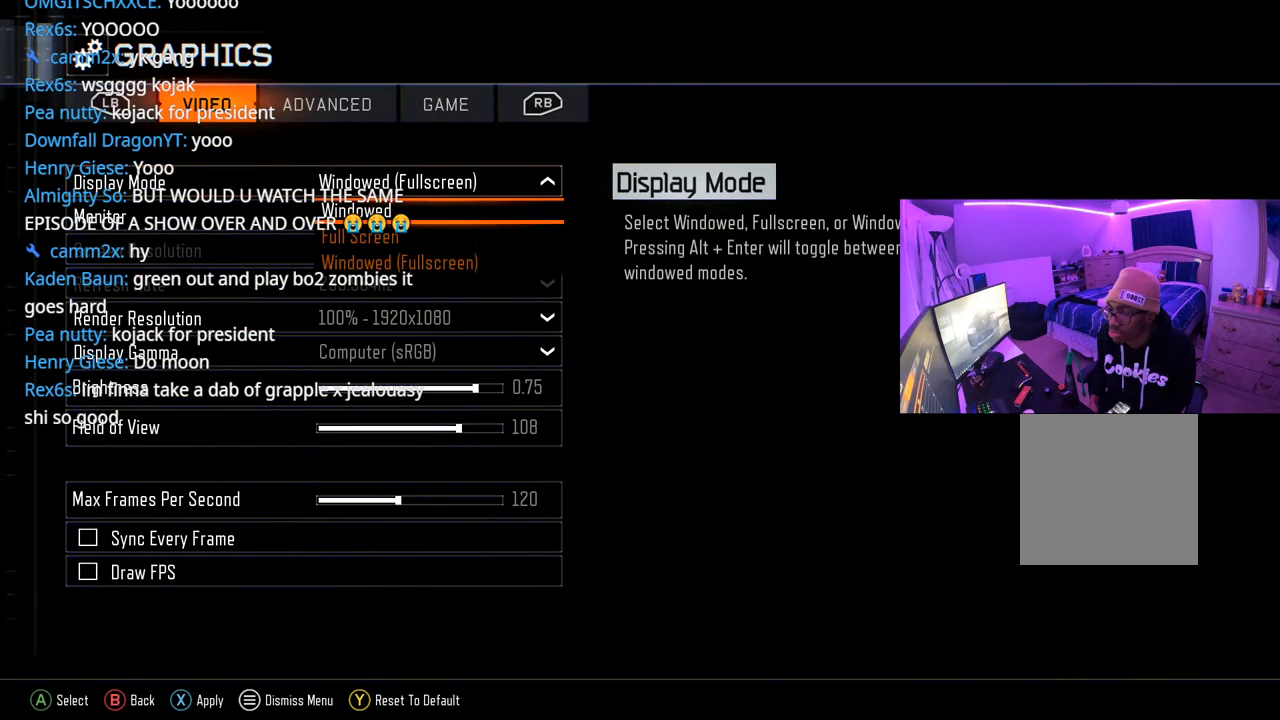
{"buttons": [], "left_stick": "center", "right_stick": "center", "events": [[167, "DPAD_DOWN", "down"], [200, "A", "down"], [400, "DPAD_DOWN", "up"], [417, "A", "up"]]}